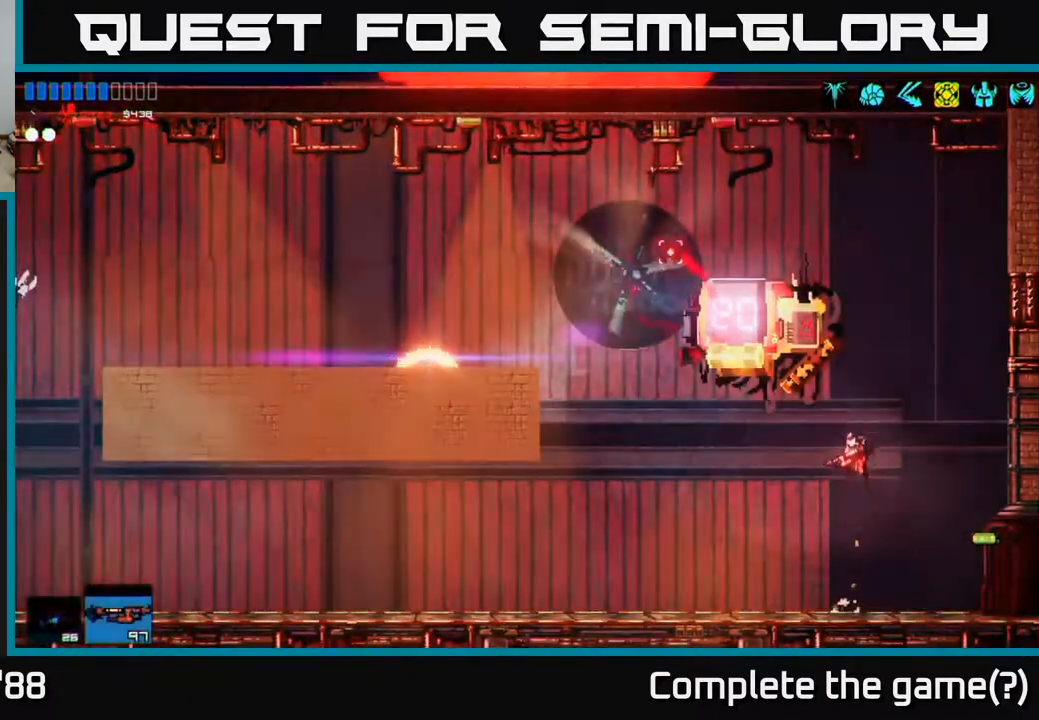
Gameplay with a controller (Xbox layout); each line is a JSON object with the inputs held at the frame after it. "events" lists button and stick changes between this image and that frame as [ms after this image, input, new state], when the widget could be followed in between.
{"buttons": [], "left_stick": "center", "right_stick": "up-left", "events": [[17, "R2", "down"], [183, "R2", "up"]]}
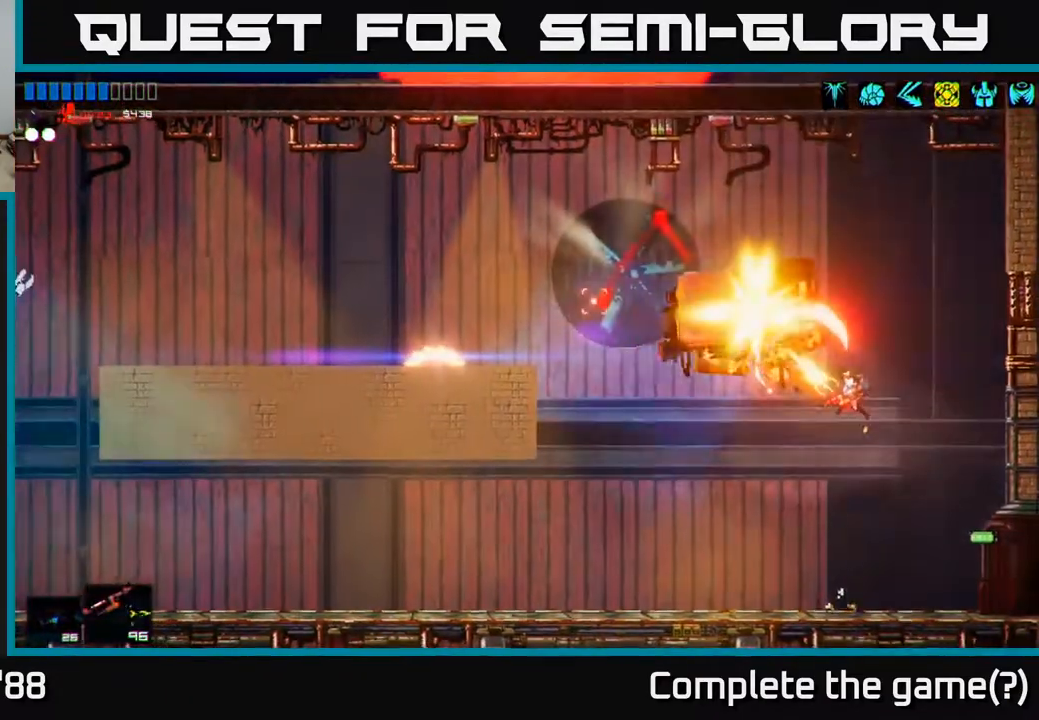
{"buttons": [], "left_stick": "left", "right_stick": "up-left", "events": [[200, "left_stick", "left"]]}
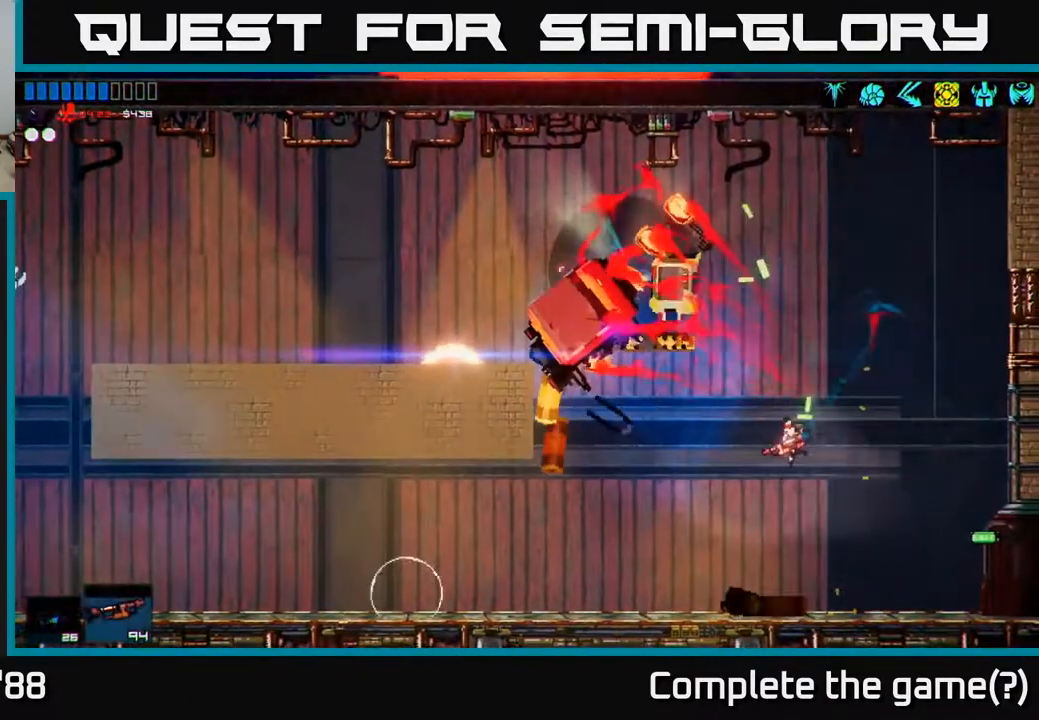
{"buttons": [], "left_stick": "center", "right_stick": "up-left", "events": [[33, "left_stick", "center"]]}
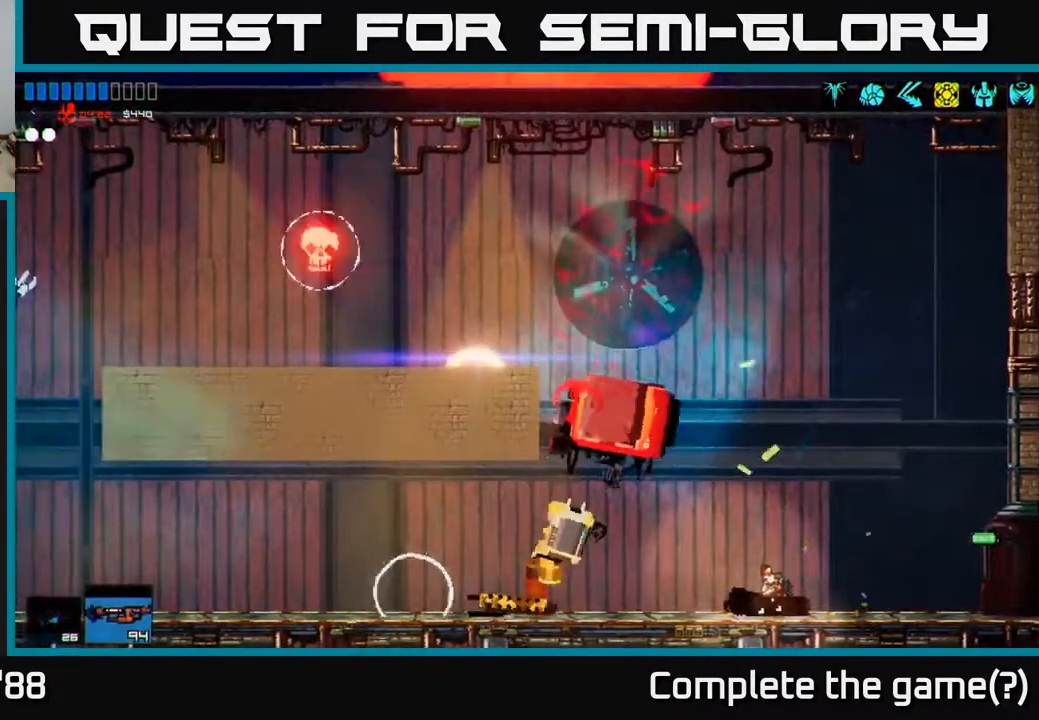
{"buttons": [], "left_stick": "left", "right_stick": "left", "events": [[17, "left_stick", "left"], [17, "right_stick", "left"]]}
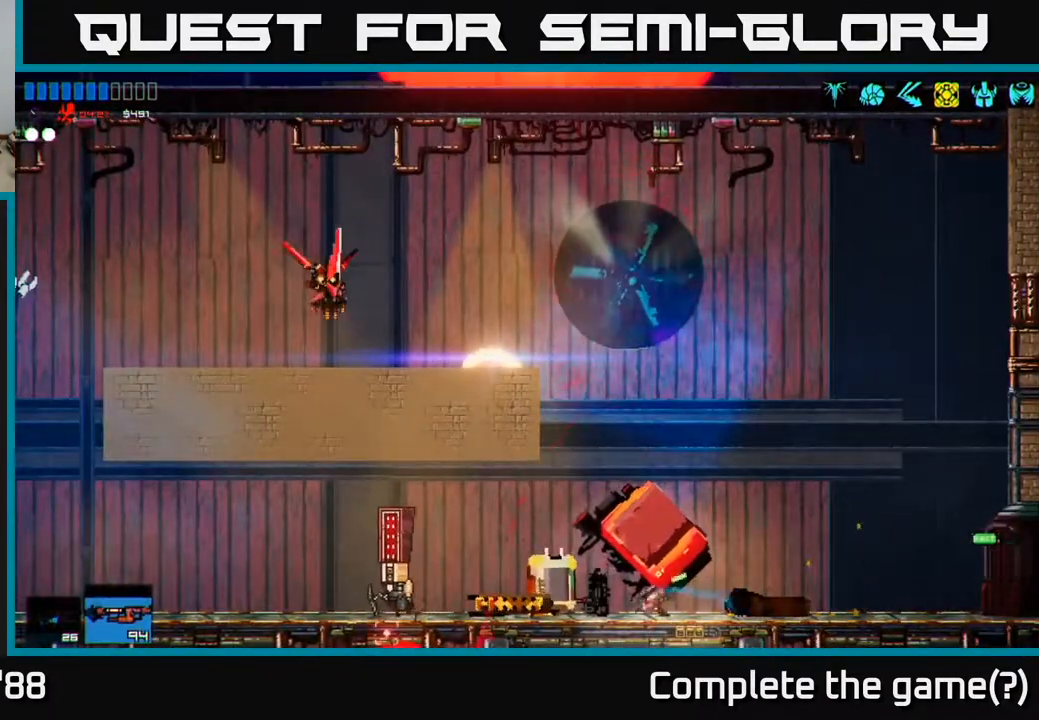
{"buttons": [], "left_stick": "left", "right_stick": "left", "events": [[83, "R2", "down"], [250, "R2", "up"]]}
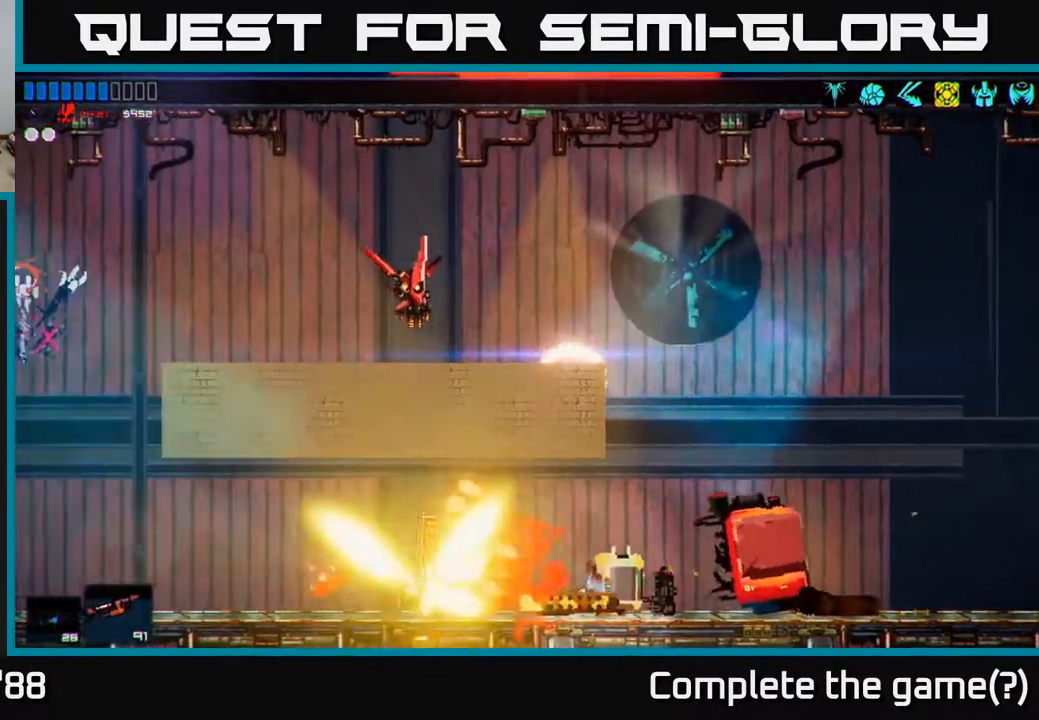
{"buttons": [], "left_stick": "left", "right_stick": "left", "events": [[283, "left_stick", "center"], [450, "left_stick", "left"]]}
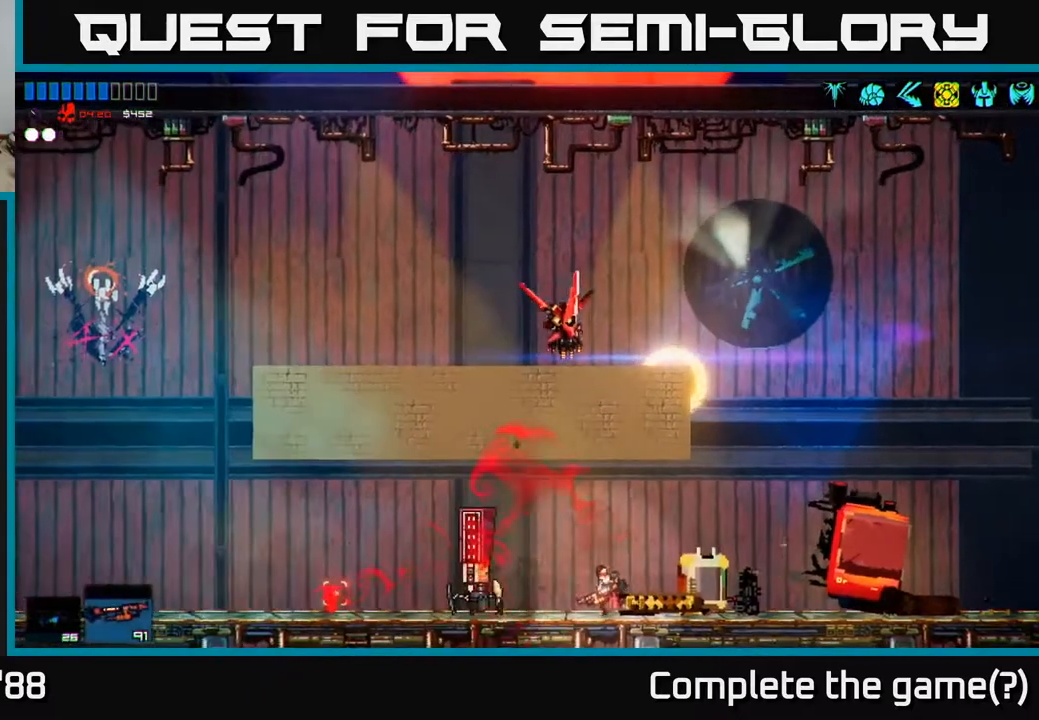
{"buttons": ["R2"], "left_stick": "center", "right_stick": "left", "events": [[150, "R2", "down"], [183, "left_stick", "center"], [317, "R2", "up"], [450, "R2", "down"]]}
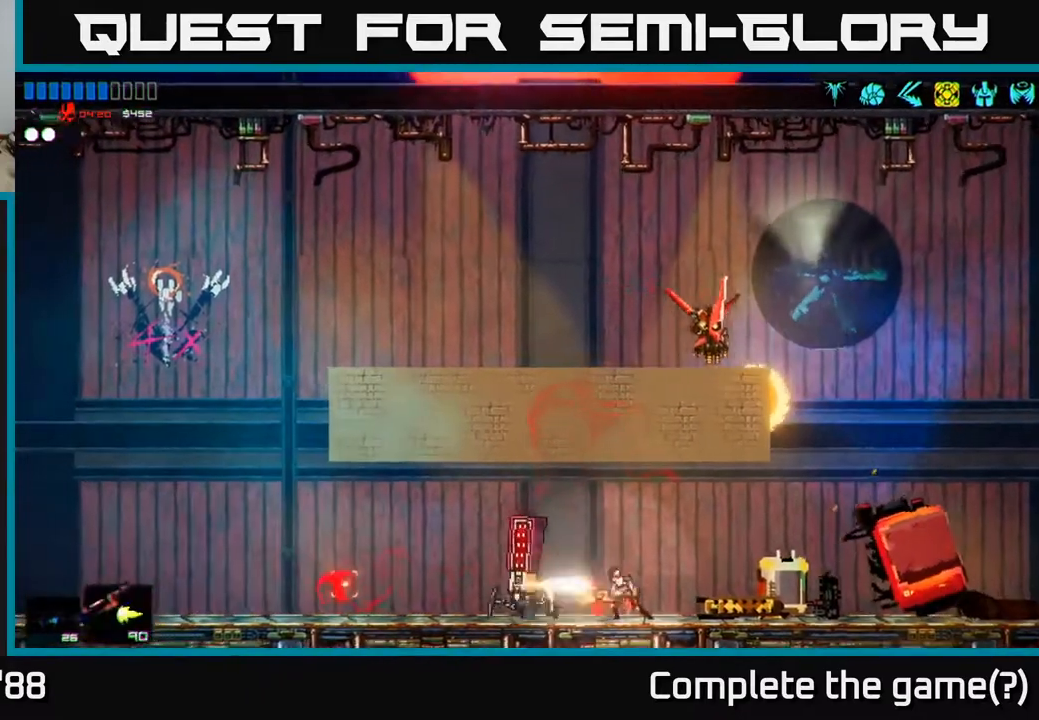
{"buttons": [], "left_stick": "center", "right_stick": "left", "events": [[50, "left_stick", "left"], [83, "R2", "up"], [233, "left_stick", "center"]]}
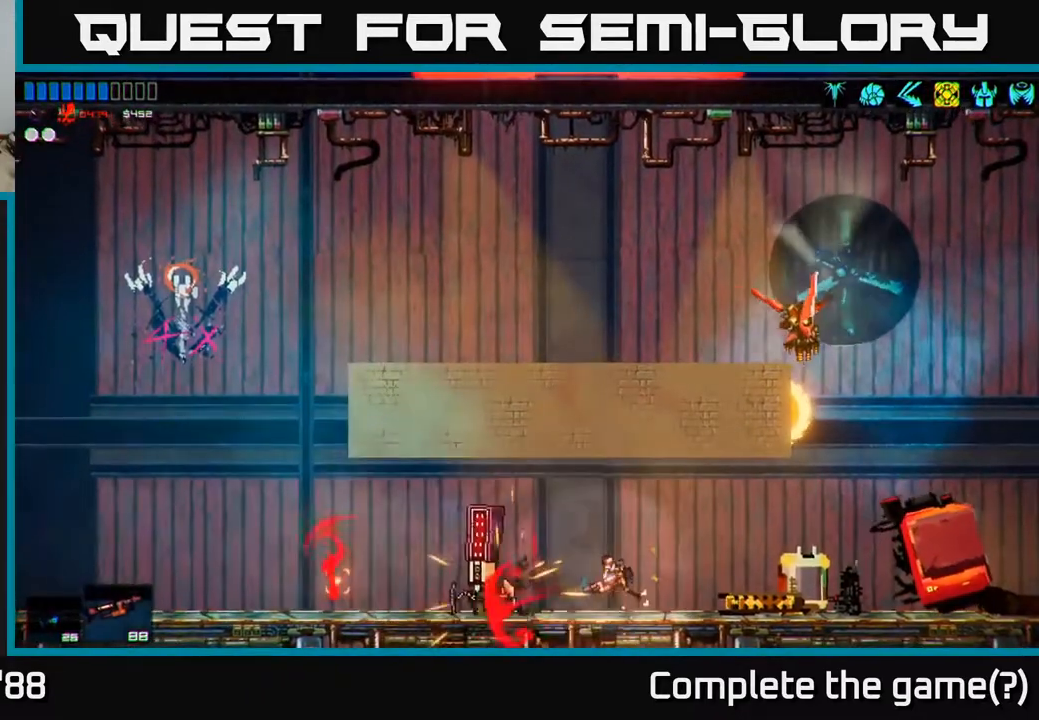
{"buttons": ["R2"], "left_stick": "center", "right_stick": "left", "events": [[33, "left_stick", "left"], [317, "left_stick", "center"], [367, "R2", "down"]]}
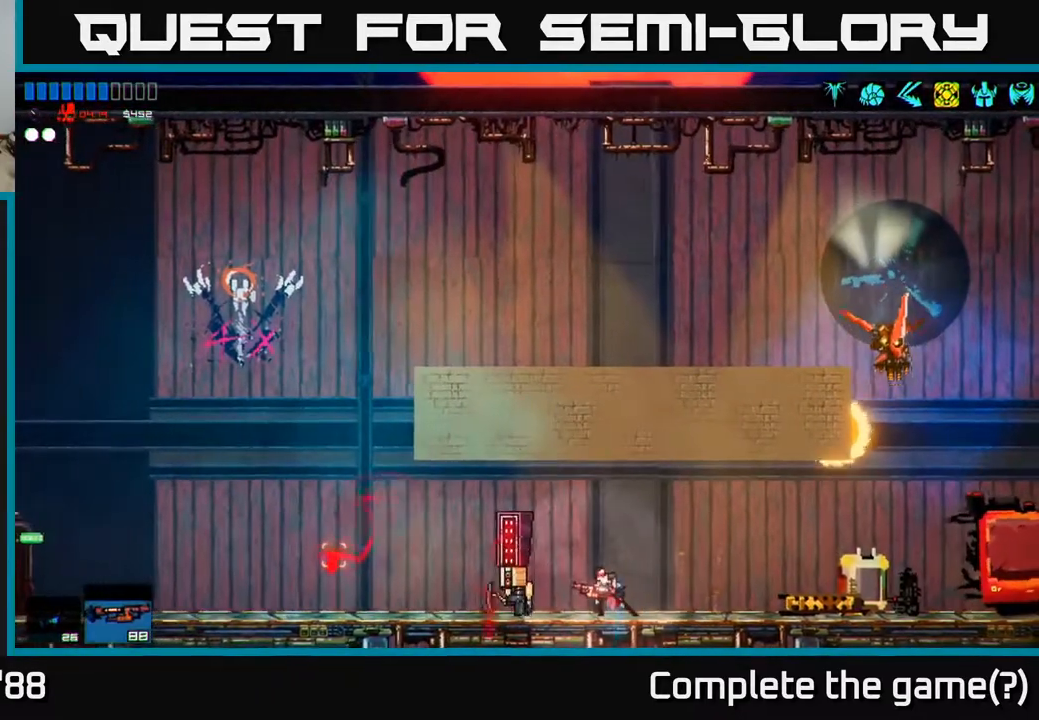
{"buttons": [], "left_stick": "center", "right_stick": "left", "events": [[33, "left_stick", "left"], [50, "R2", "up"], [133, "R2", "down"], [217, "R2", "up"], [217, "left_stick", "center"], [283, "R2", "down"], [383, "R2", "up"]]}
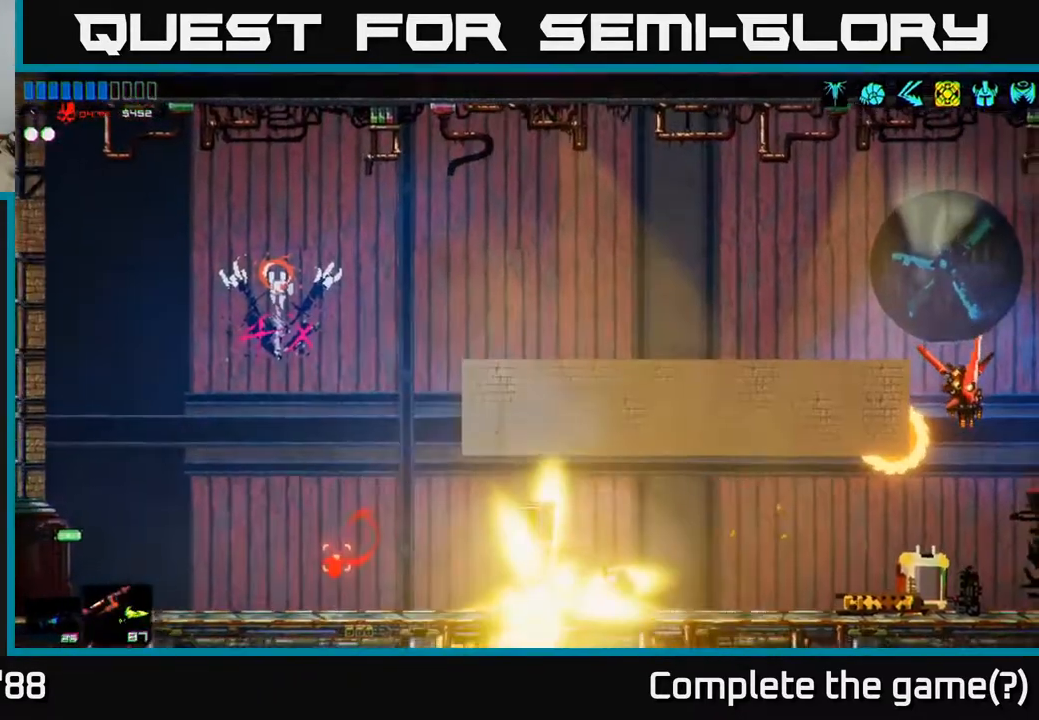
{"buttons": [], "left_stick": "left", "right_stick": "up", "events": [[350, "left_stick", "left"], [483, "right_stick", "up"]]}
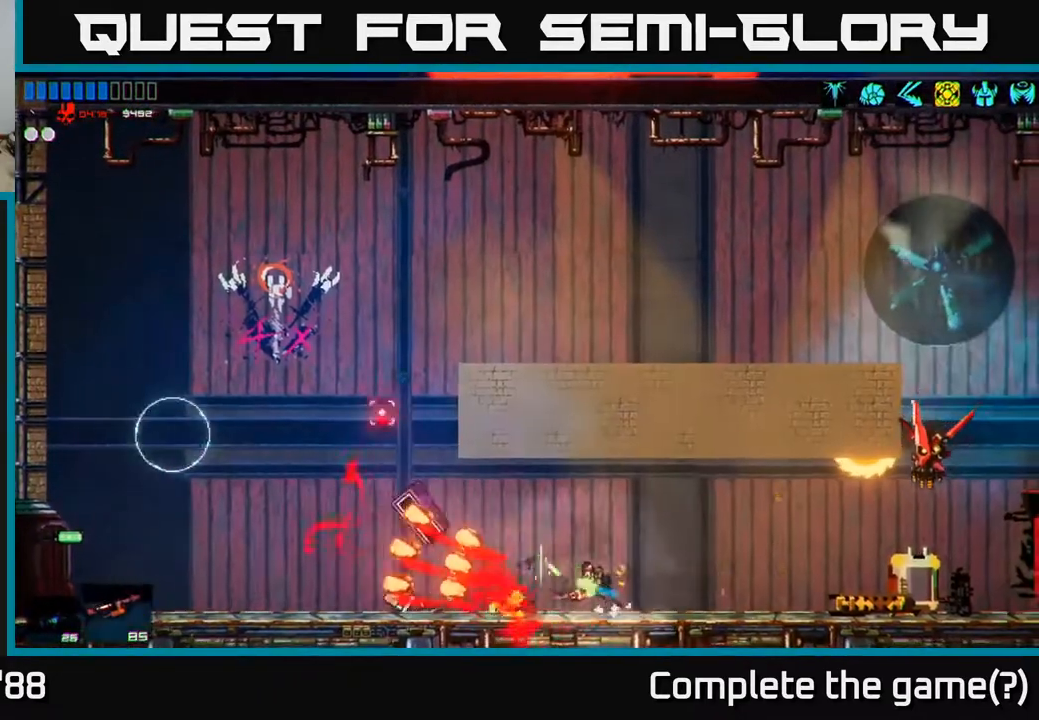
{"buttons": [], "left_stick": "right", "right_stick": "right", "events": [[33, "right_stick", "up-right"], [117, "left_stick", "up"], [150, "right_stick", "right"], [167, "left_stick", "right"]]}
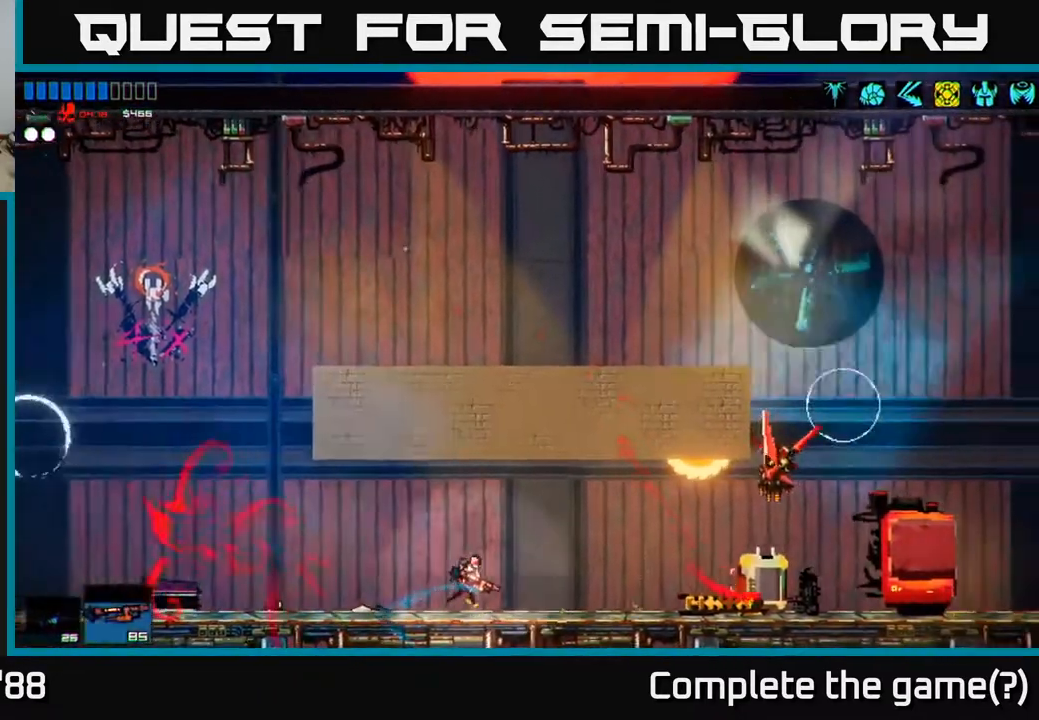
{"buttons": [], "left_stick": "right", "right_stick": "up-right", "events": [[350, "right_stick", "up-right"]]}
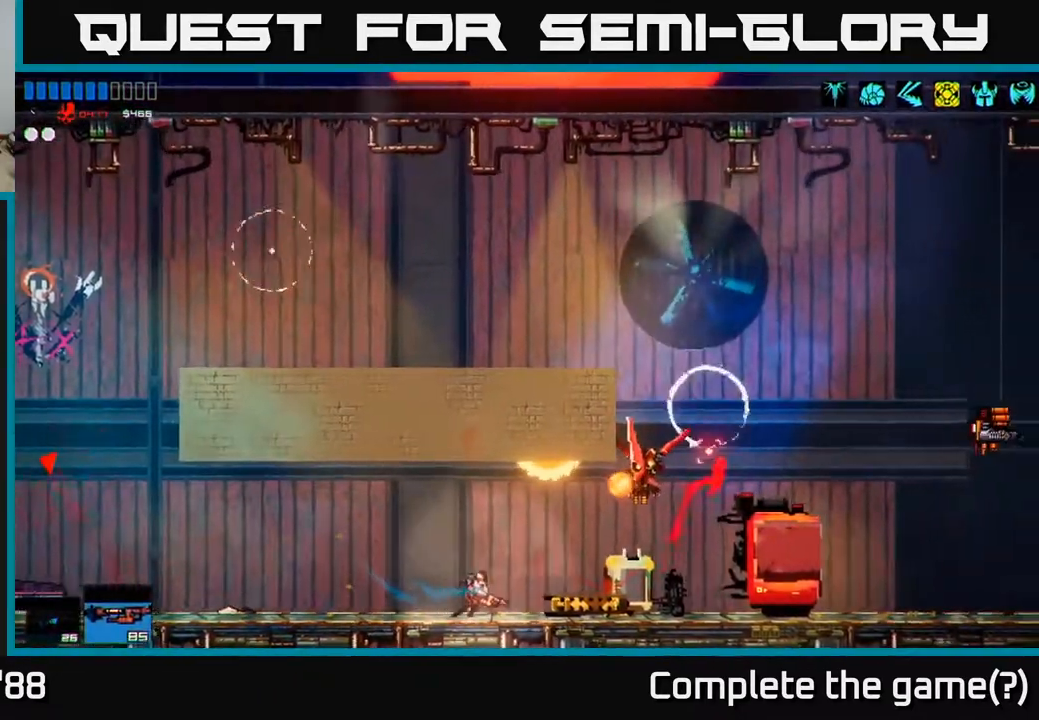
{"buttons": [], "left_stick": "right", "right_stick": "up", "events": [[50, "R2", "down"], [167, "R2", "up"], [383, "right_stick", "up"]]}
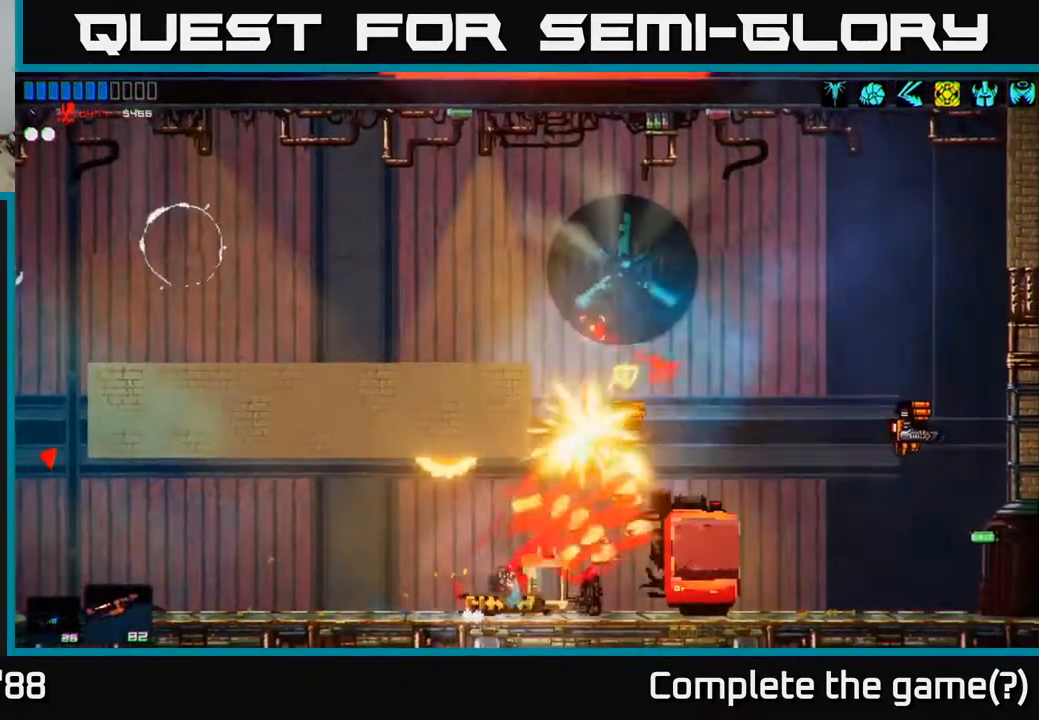
{"buttons": [], "left_stick": "right", "right_stick": "up-left", "events": [[433, "right_stick", "up-left"]]}
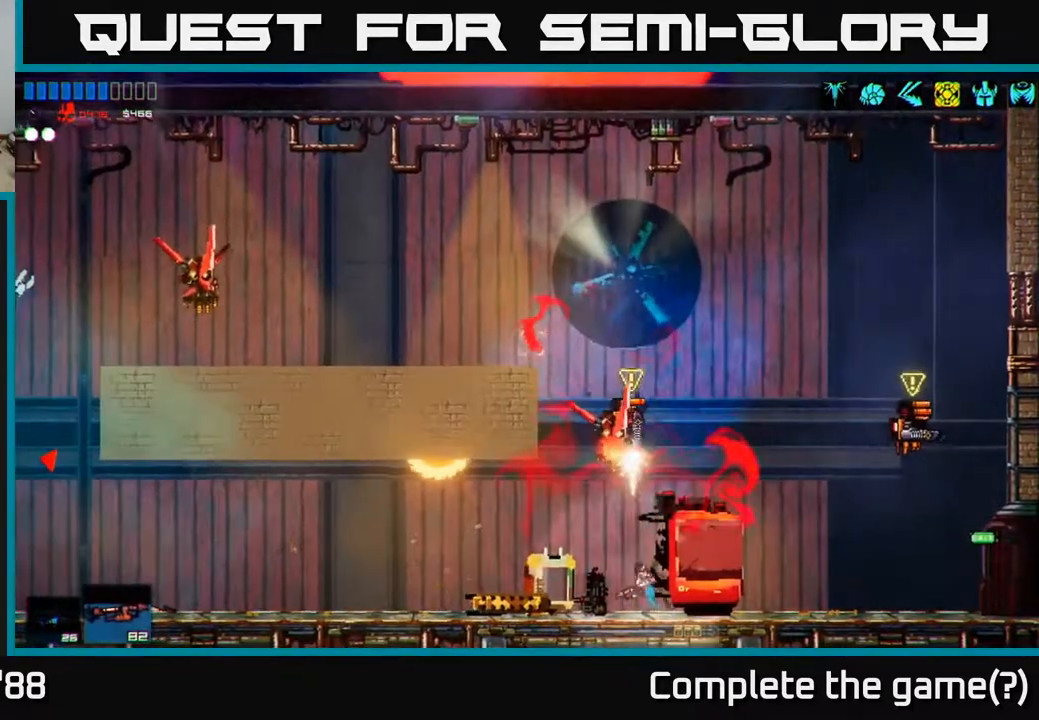
{"buttons": [], "left_stick": "right", "right_stick": "up-left", "events": [[250, "R2", "down"], [367, "R2", "up"]]}
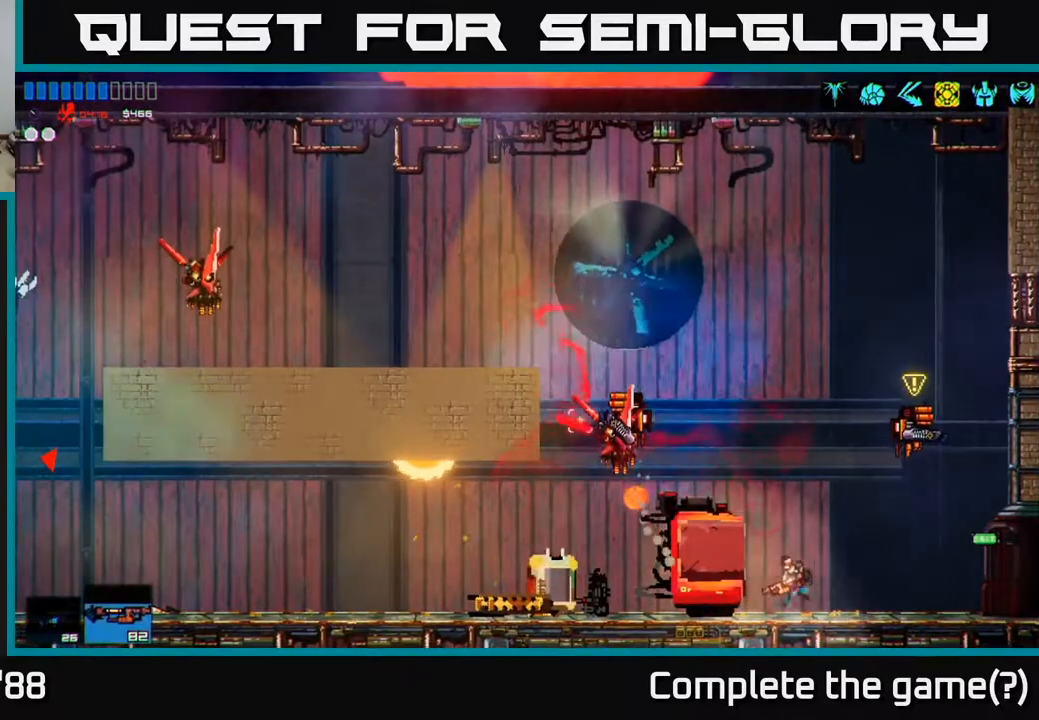
{"buttons": [], "left_stick": "right", "right_stick": "left", "events": [[33, "R2", "down"], [67, "right_stick", "left"], [133, "R2", "up"], [317, "right_stick", "up-left"], [450, "right_stick", "left"]]}
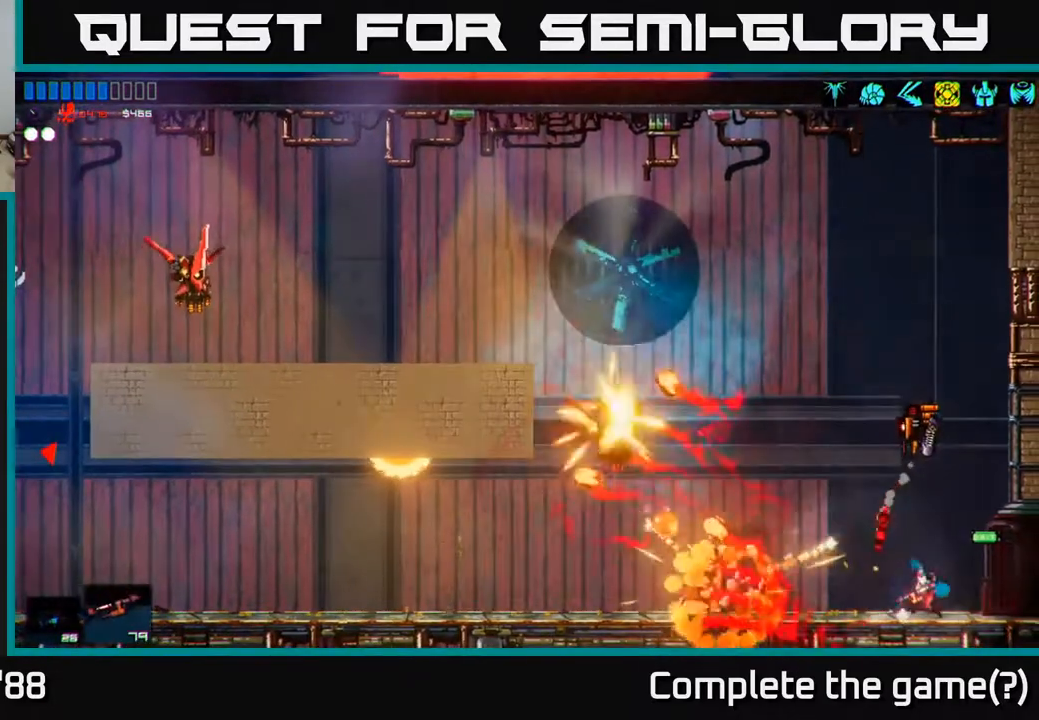
{"buttons": [], "left_stick": "up-left", "right_stick": "up-left", "events": [[117, "right_stick", "up-left"], [217, "A", "down"], [250, "left_stick", "up"], [367, "A", "up"], [383, "left_stick", "up-left"]]}
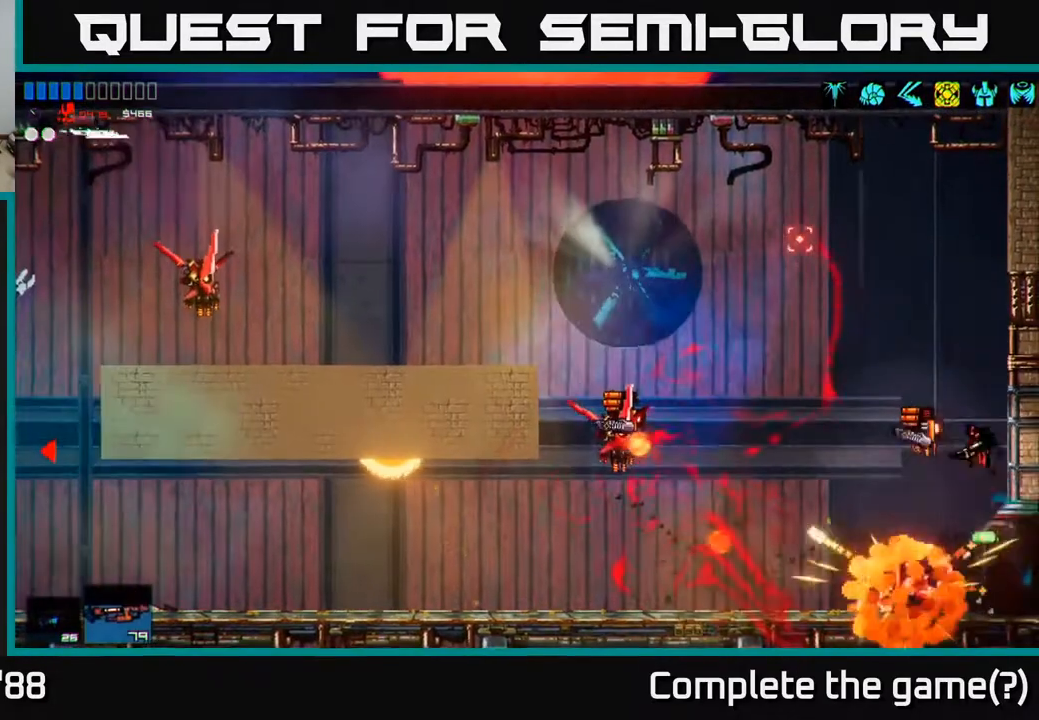
{"buttons": ["R2"], "left_stick": "up-right", "right_stick": "down-left", "events": [[17, "A", "down"], [167, "A", "up"], [283, "right_stick", "down-left"], [350, "R2", "down"], [433, "left_stick", "up-right"]]}
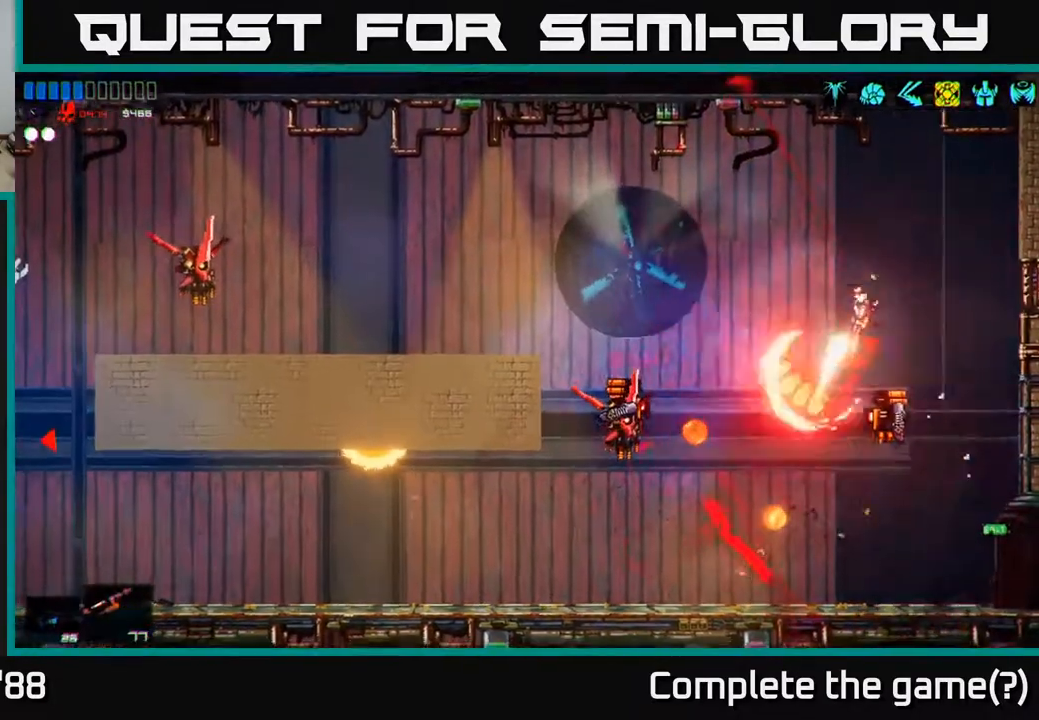
{"buttons": [], "left_stick": "left", "right_stick": "up-left", "events": [[50, "R2", "up"], [67, "left_stick", "right"], [283, "right_stick", "up-left"], [350, "left_stick", "left"]]}
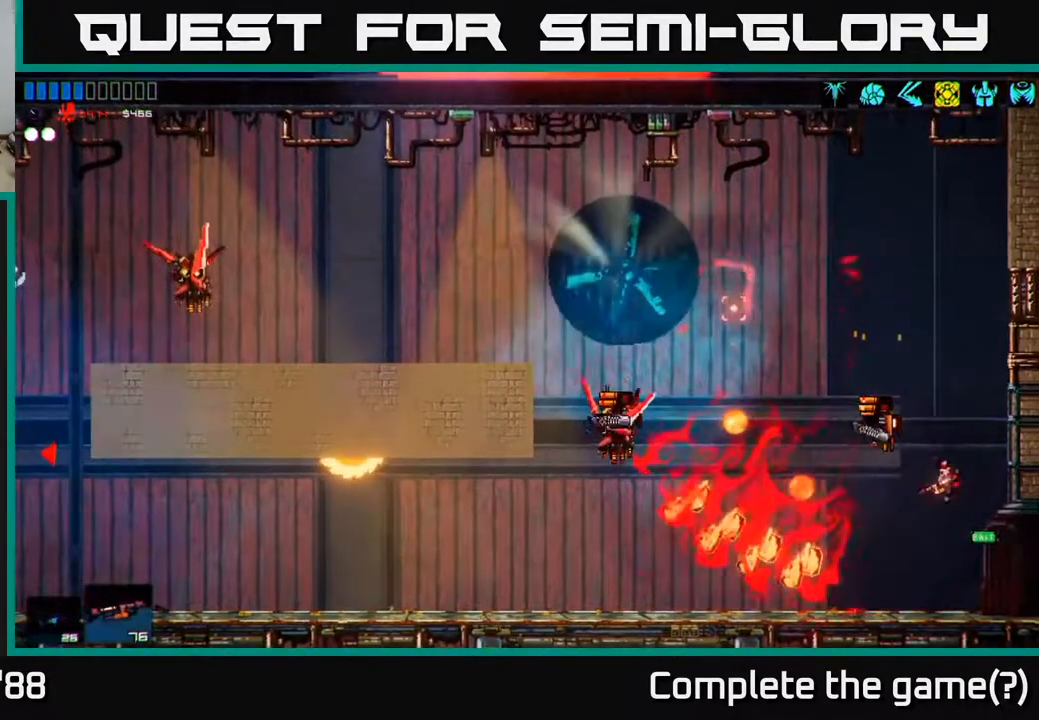
{"buttons": ["R2"], "left_stick": "left", "right_stick": "up", "events": [[67, "left_stick", "center"], [133, "right_stick", "up"], [150, "left_stick", "left"], [367, "R2", "down"]]}
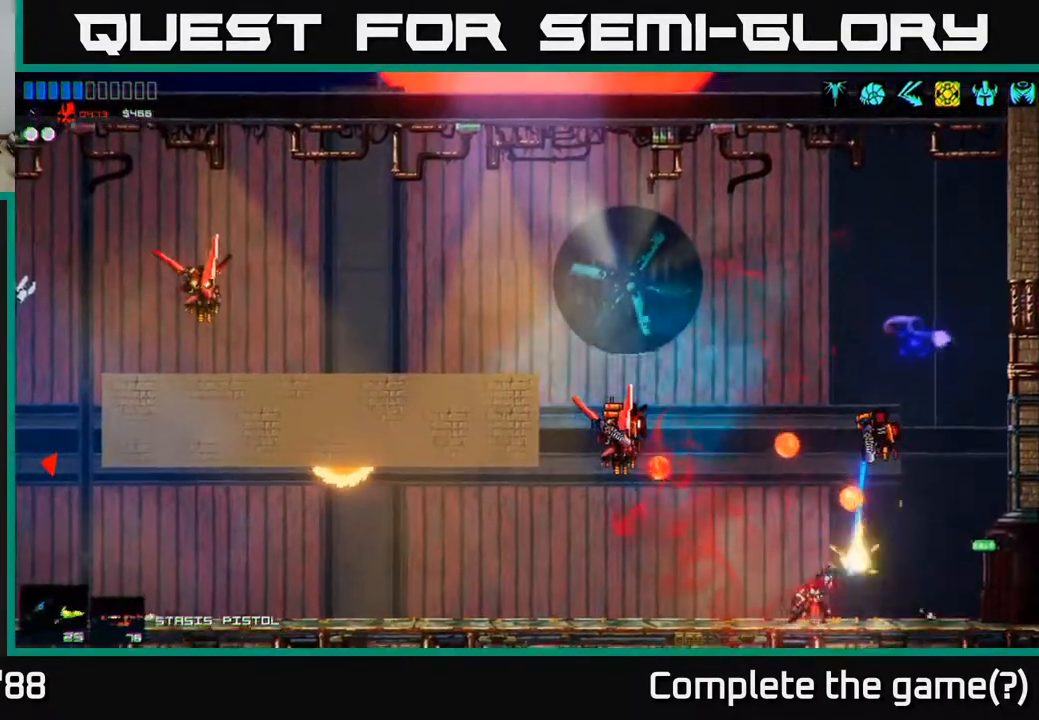
{"buttons": ["R2"], "left_stick": "left", "right_stick": "up-right", "events": [[83, "right_stick", "up-right"]]}
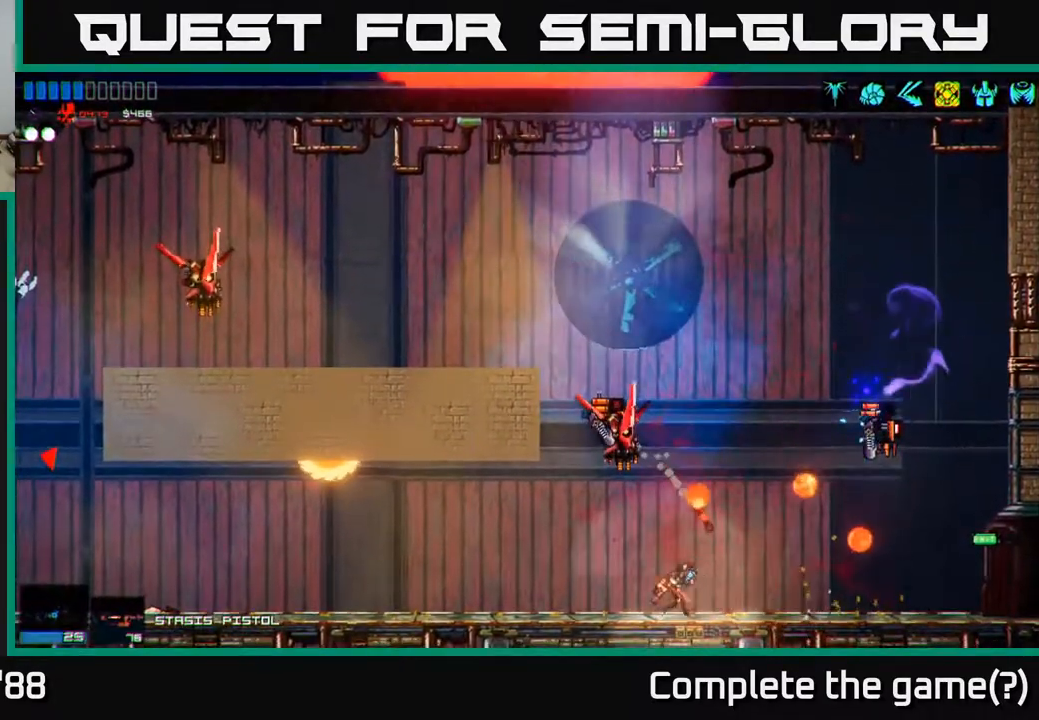
{"buttons": ["R2"], "left_stick": "center", "right_stick": "up-right", "events": [[183, "R2", "up"], [333, "right_stick", "up"], [433, "R2", "down"], [483, "right_stick", "up-right"], [500, "left_stick", "center"]]}
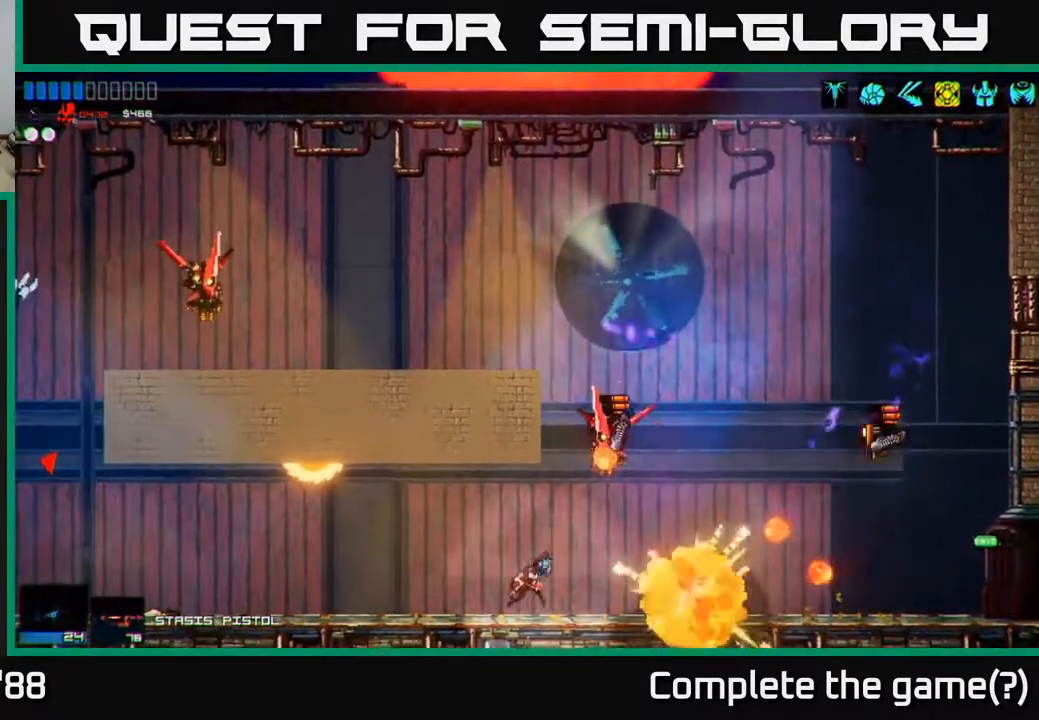
{"buttons": ["R2"], "left_stick": "left", "right_stick": "up-right", "events": [[150, "left_stick", "left"], [283, "left_stick", "center"], [500, "left_stick", "left"]]}
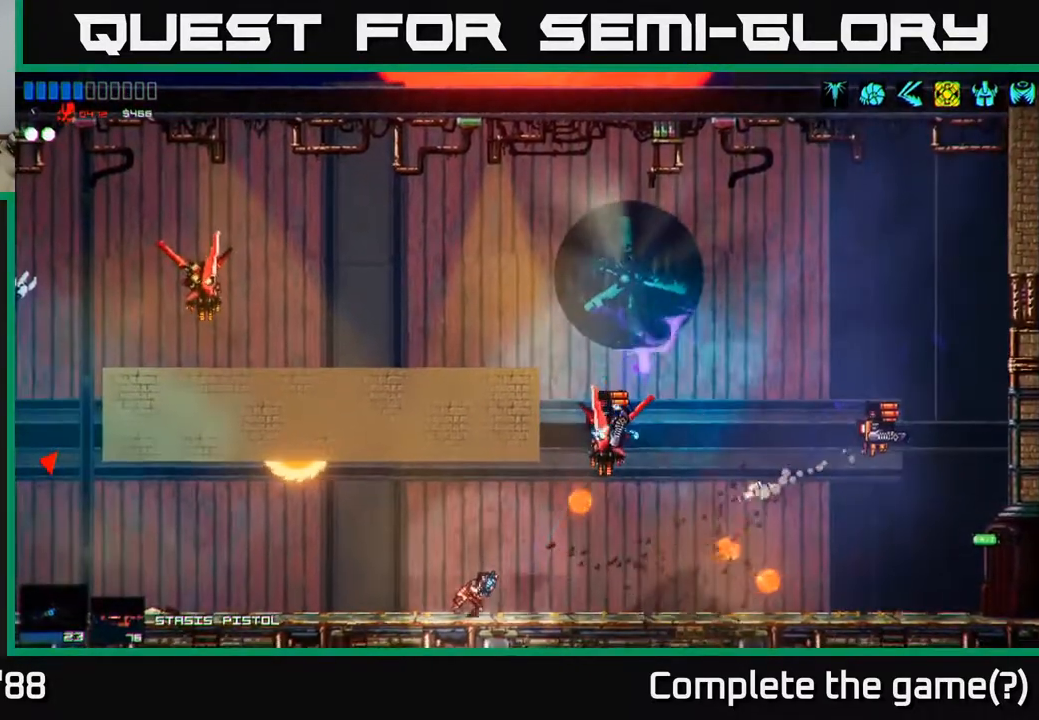
{"buttons": ["R2"], "left_stick": "left", "right_stick": "up-right", "events": [[150, "left_stick", "center"], [317, "left_stick", "left"]]}
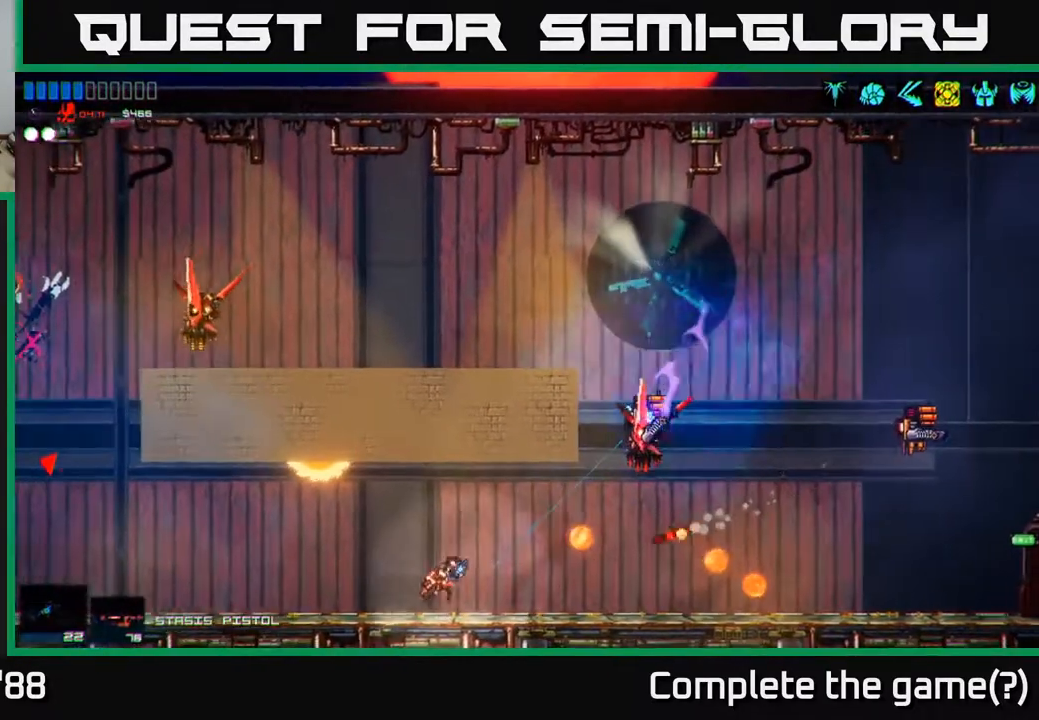
{"buttons": ["R2"], "left_stick": "left", "right_stick": "right", "events": [[17, "left_stick", "center"], [117, "right_stick", "right"], [333, "left_stick", "left"]]}
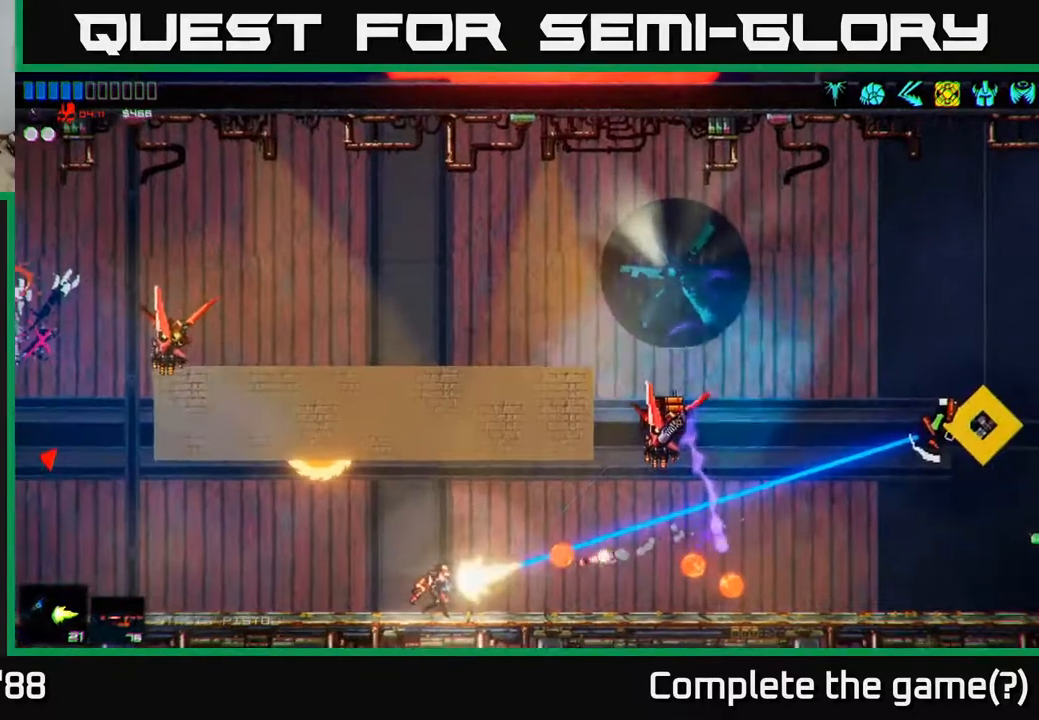
{"buttons": ["R2"], "left_stick": "left", "right_stick": "right", "events": [[17, "left_stick", "center"], [183, "left_stick", "left"]]}
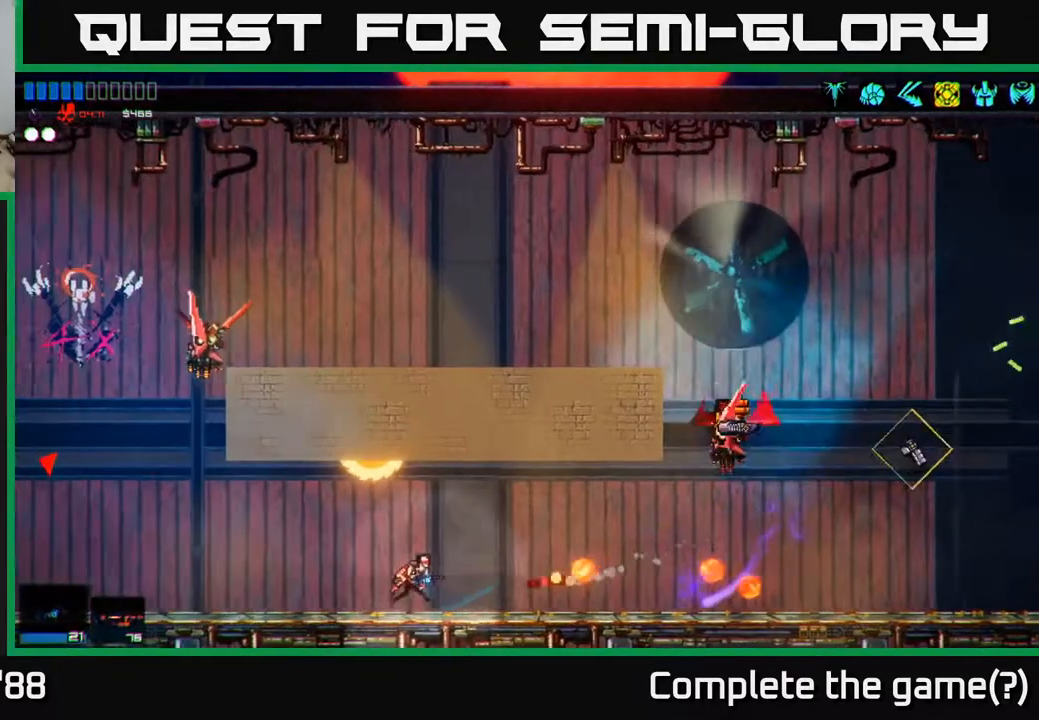
{"buttons": [], "left_stick": "right", "right_stick": "right", "events": [[300, "R2", "up"], [317, "left_stick", "center"], [367, "left_stick", "right"]]}
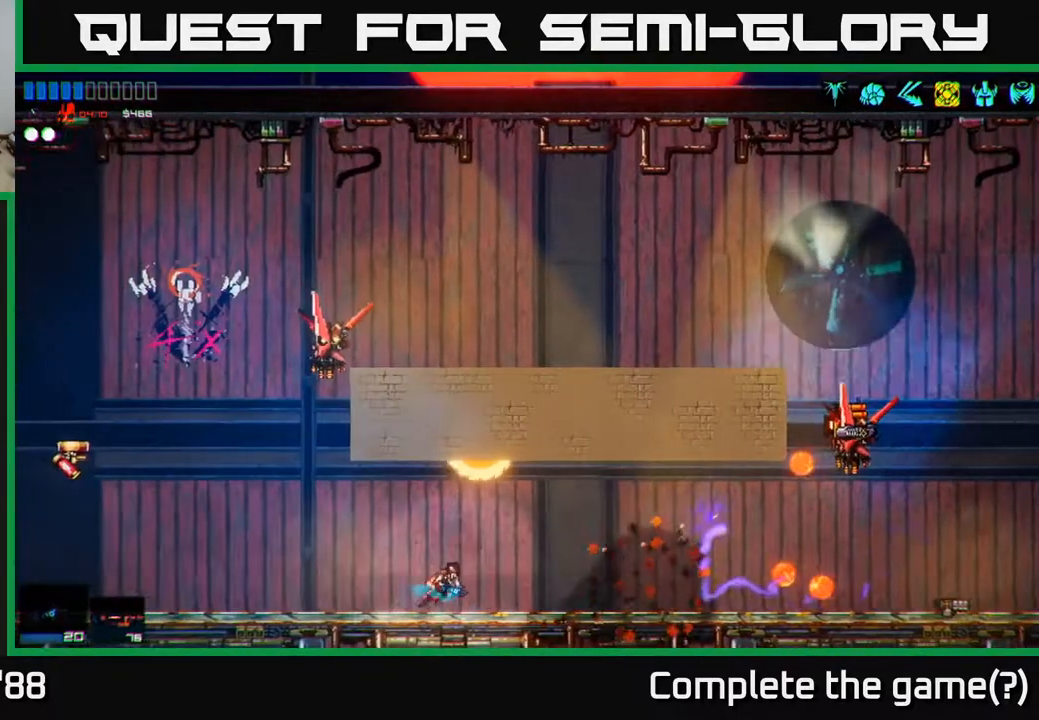
{"buttons": ["R2"], "left_stick": "right", "right_stick": "right", "events": [[100, "R2", "down"]]}
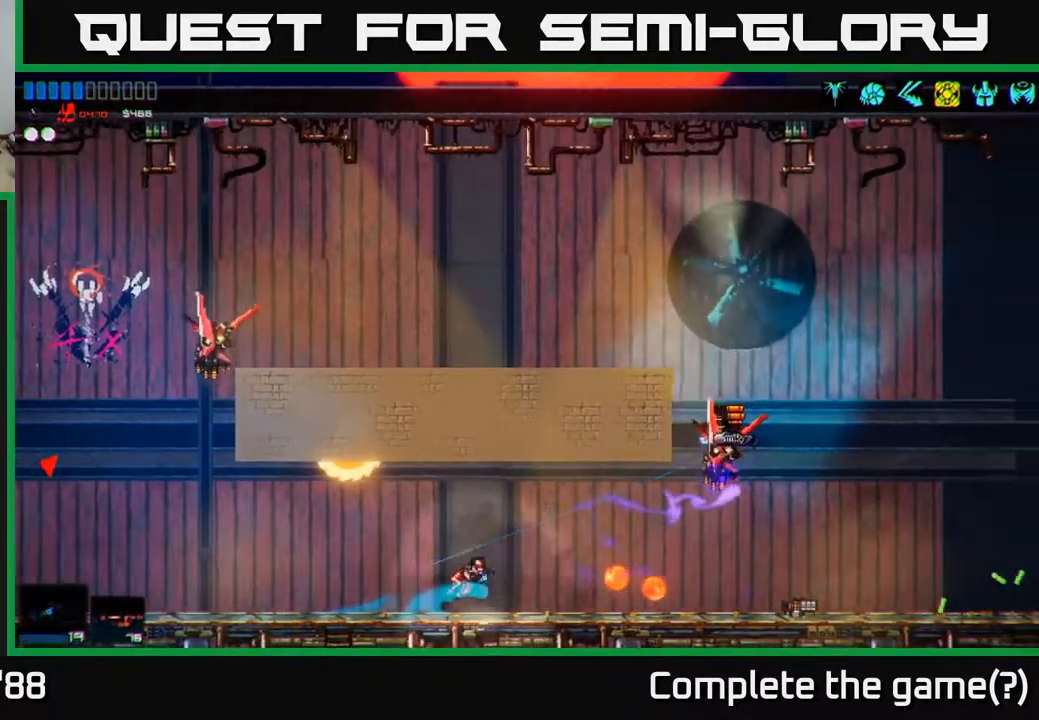
{"buttons": ["R2"], "left_stick": "right", "right_stick": "right", "events": [[167, "A", "down"], [300, "A", "up"]]}